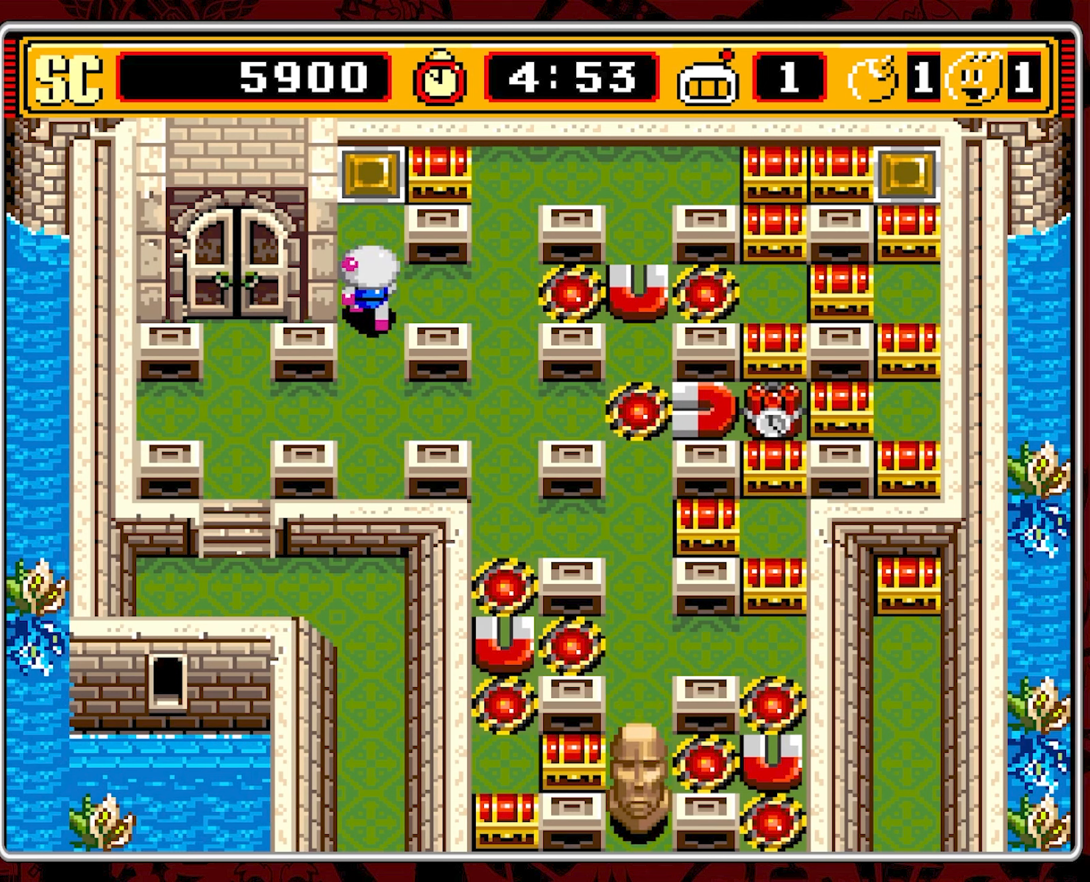
Gameplay with a controller (Nintendo layout); each line is a JSON object with the inputs held at the frame after it. "events" lists button and stick changes between this image and that frame as [ms after this image, input, new state], when the widget could be followed in between. Not read: L3 R3.
{"buttons": [], "events": [[333, "DPAD_UP", "up"]]}
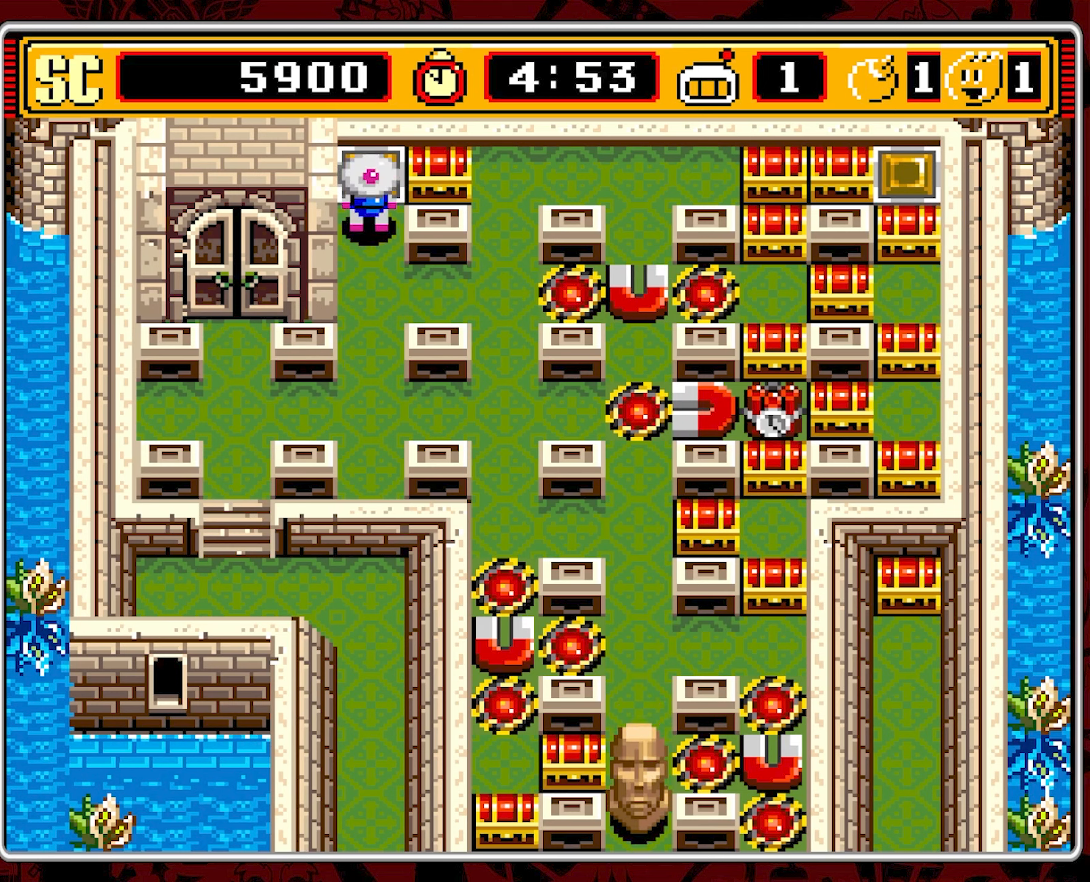
{"buttons": ["DPAD_DOWN"], "events": [[200, "A", "down"], [300, "A", "up"], [317, "DPAD_DOWN", "down"]]}
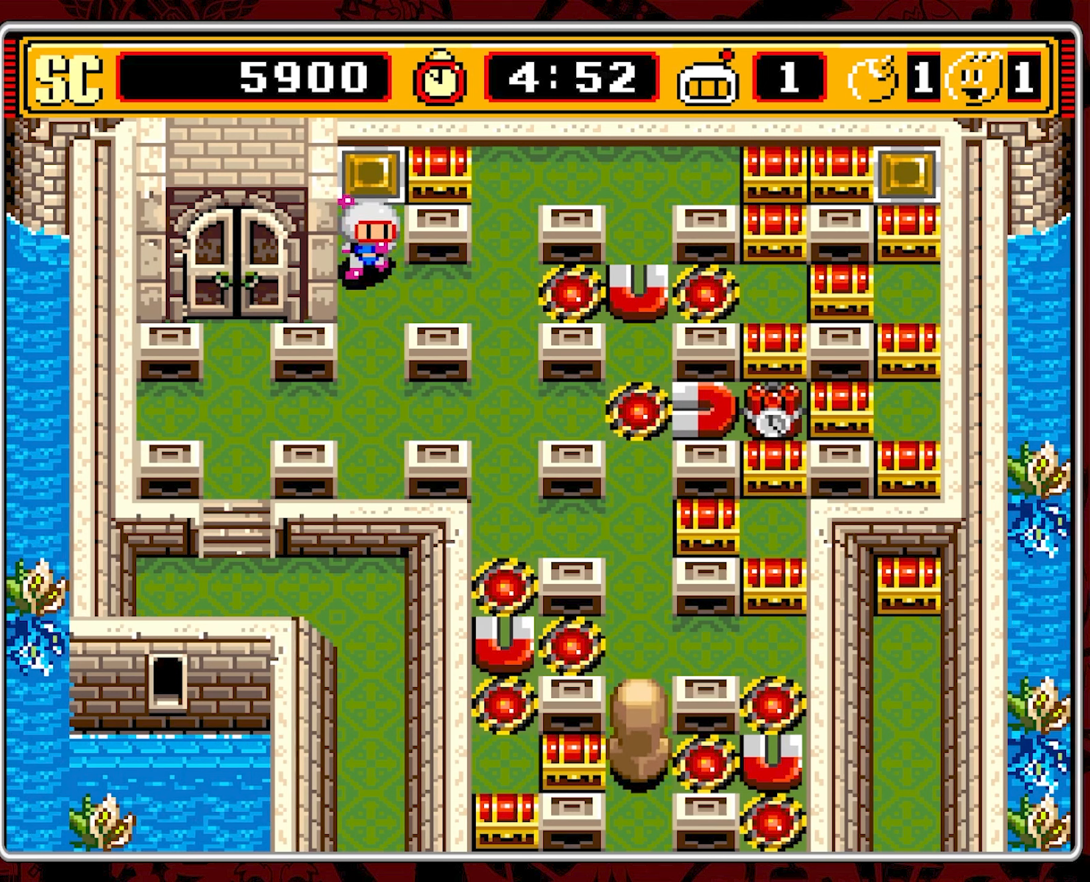
{"buttons": ["DPAD_DOWN"], "events": []}
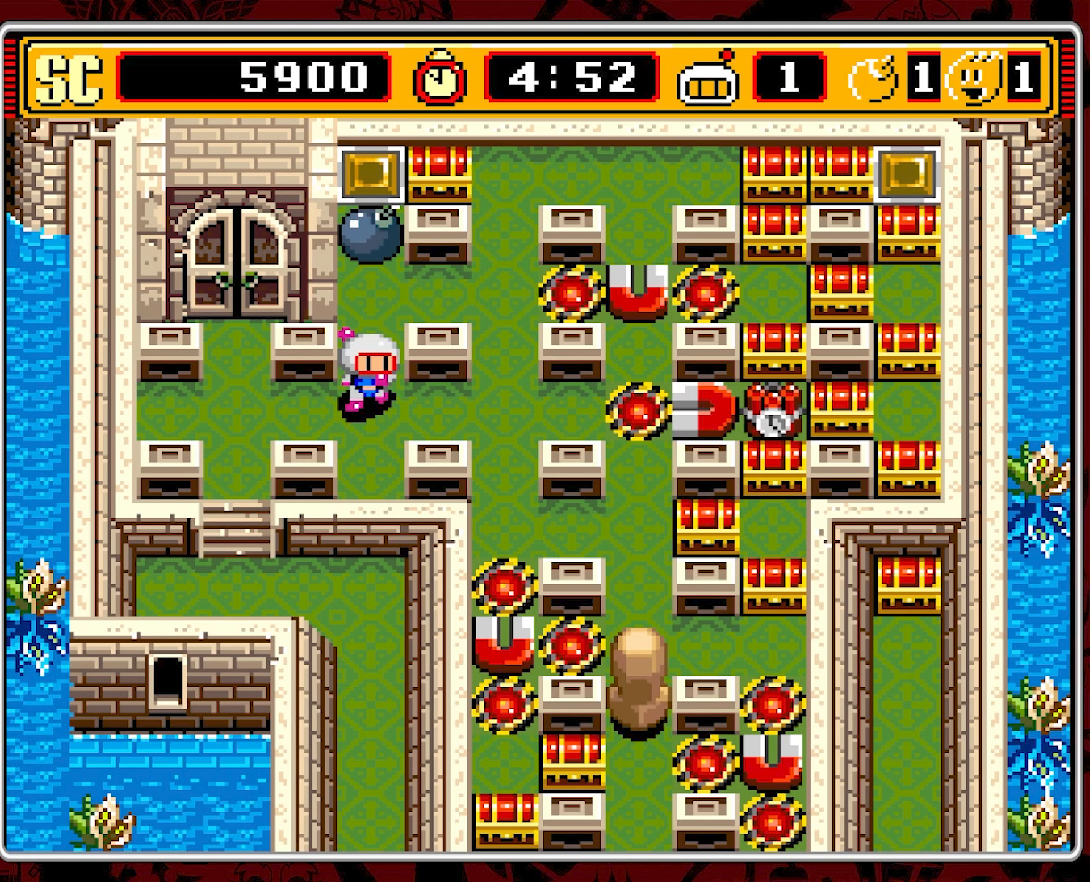
{"buttons": [], "events": [[33, "DPAD_DOWN", "up"], [33, "DPAD_LEFT", "down"], [283, "DPAD_LEFT", "up"]]}
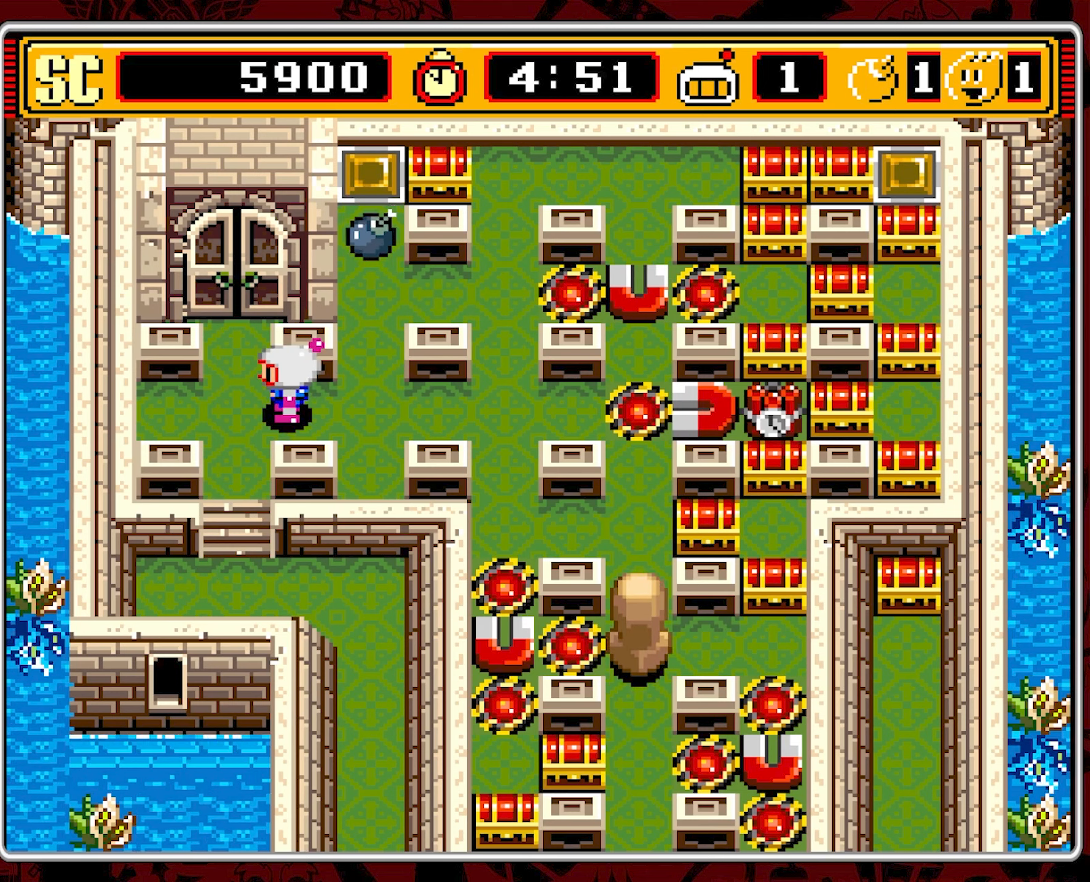
{"buttons": [], "events": []}
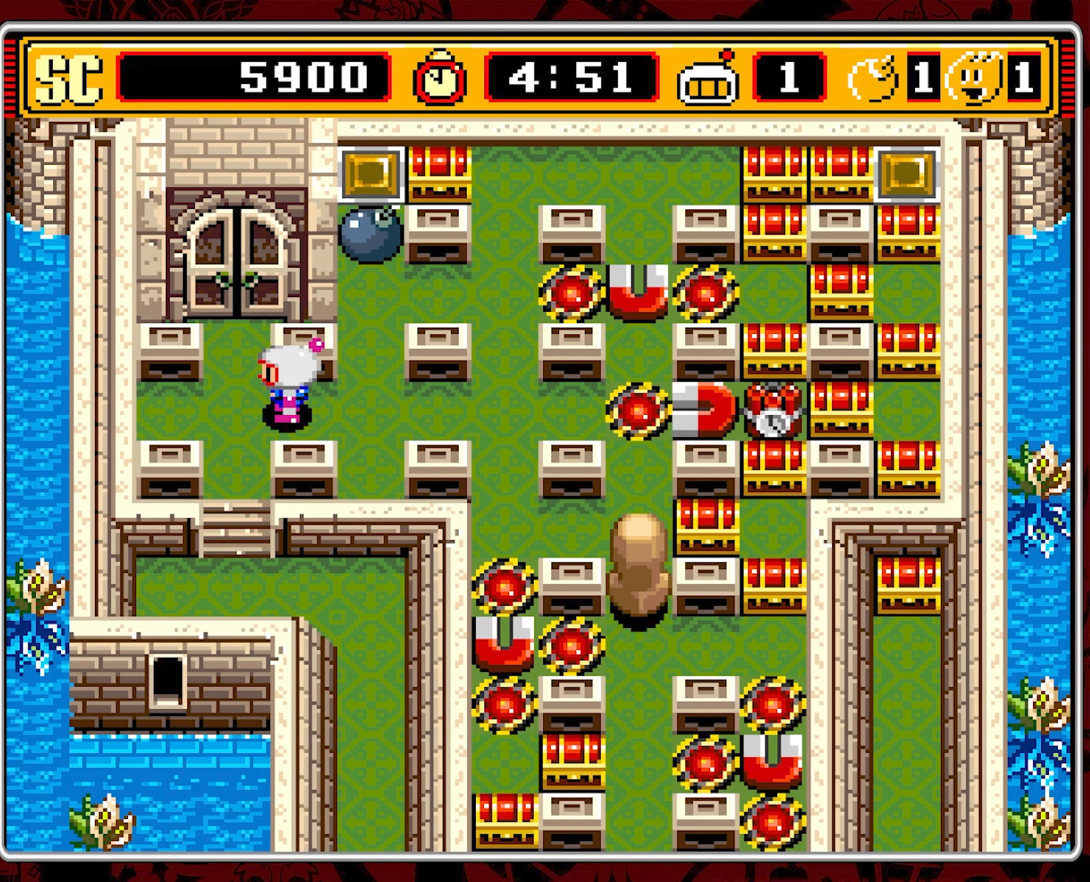
{"buttons": [], "events": []}
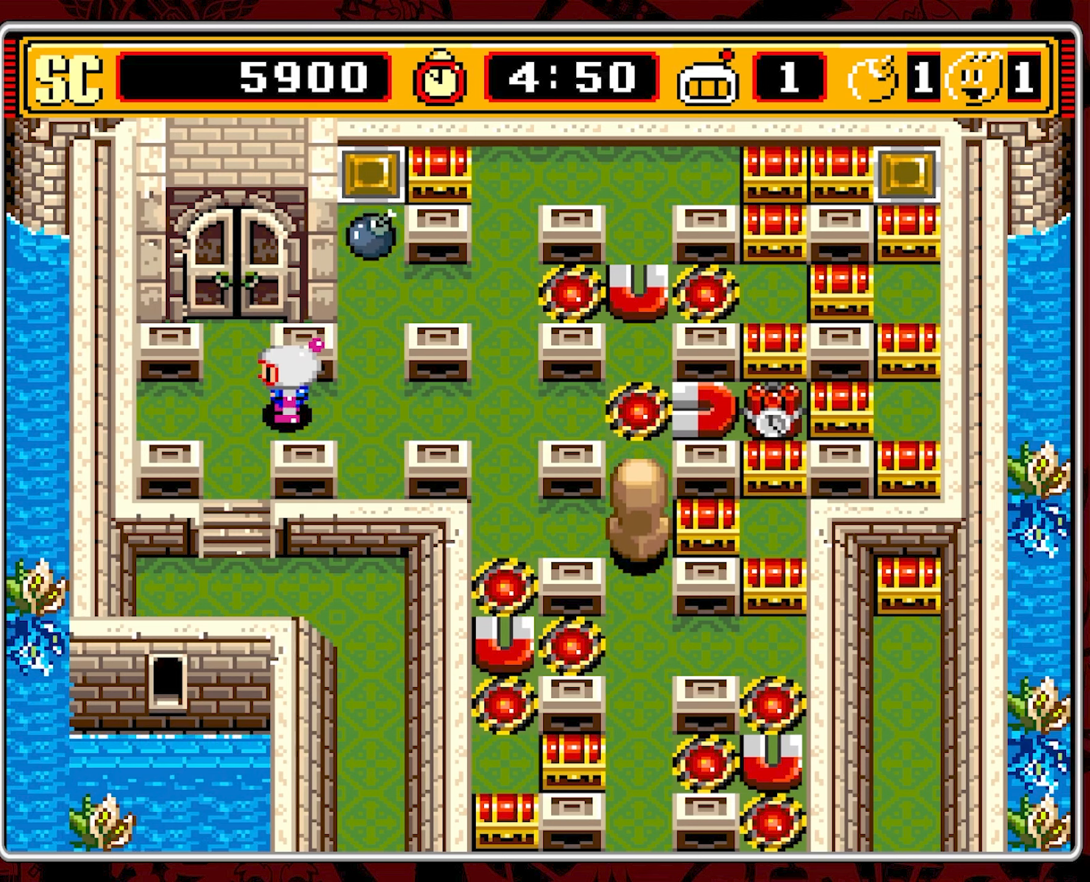
{"buttons": [], "events": []}
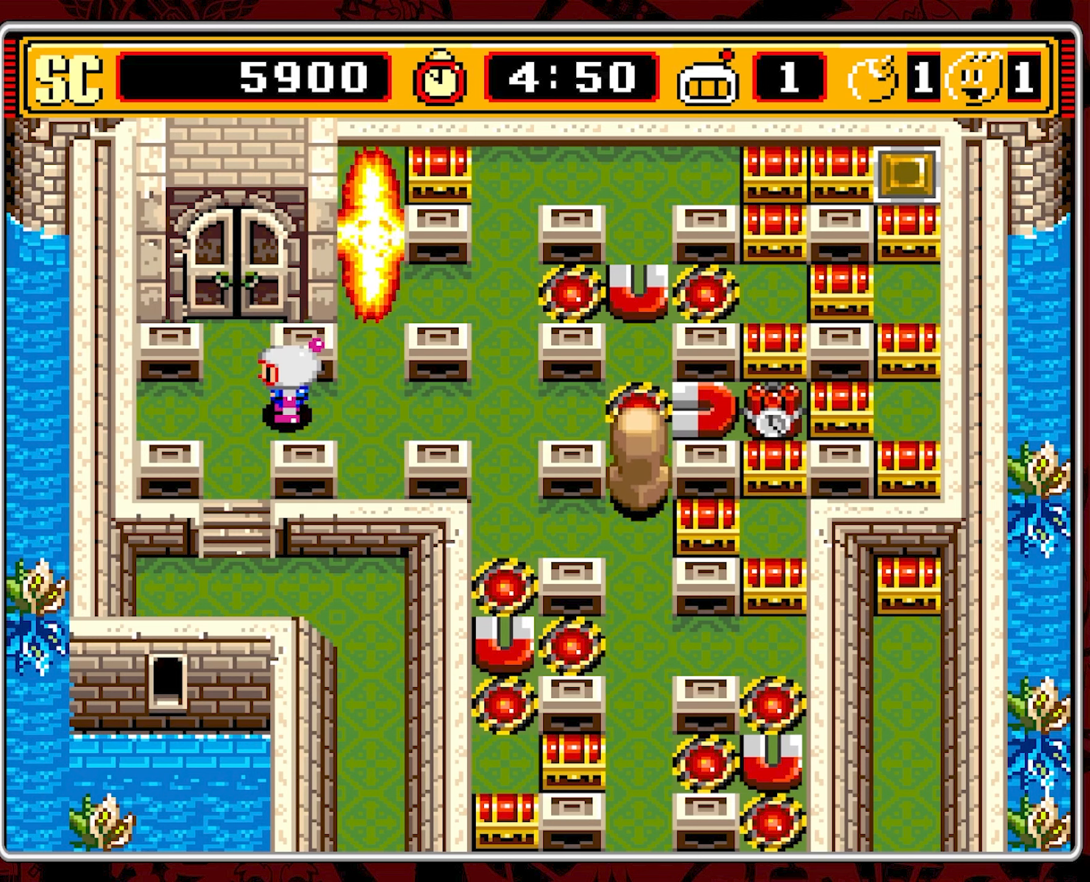
{"buttons": ["DPAD_RIGHT"], "events": [[400, "DPAD_RIGHT", "down"]]}
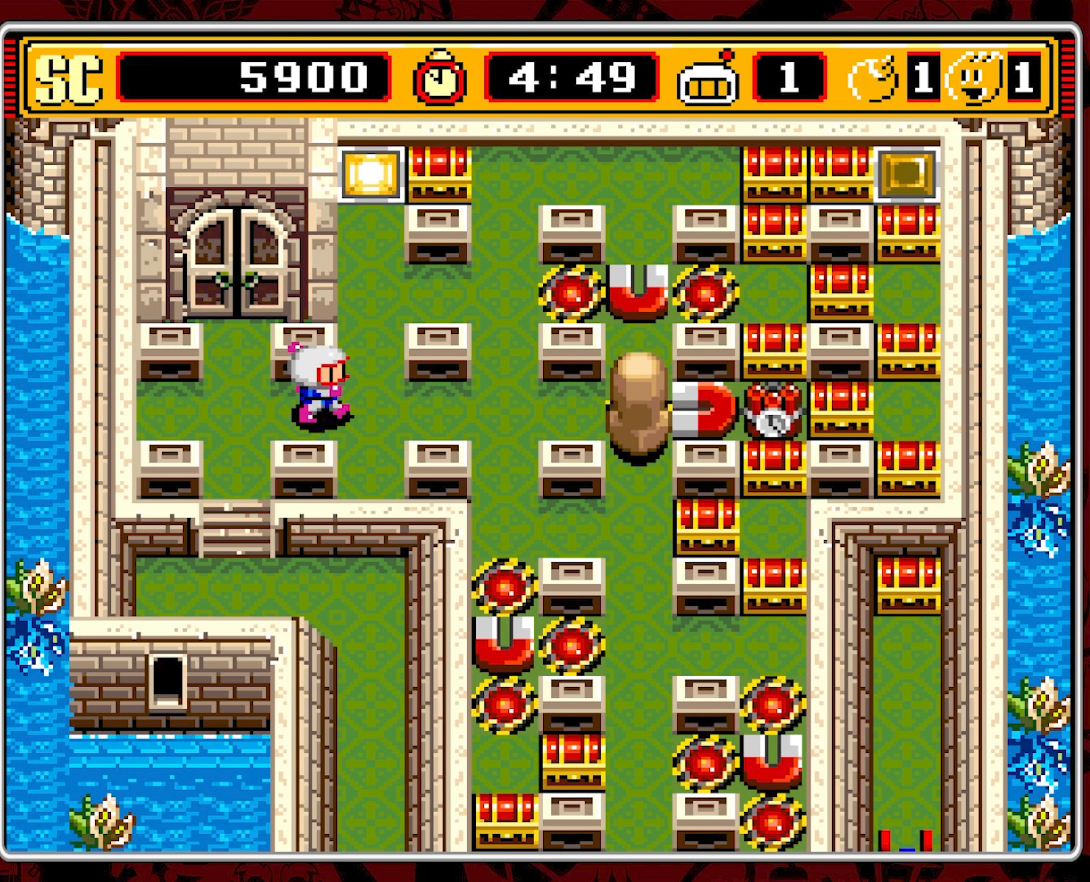
{"buttons": ["DPAD_RIGHT"], "events": [[200, "DPAD_RIGHT", "up"], [434, "DPAD_RIGHT", "down"]]}
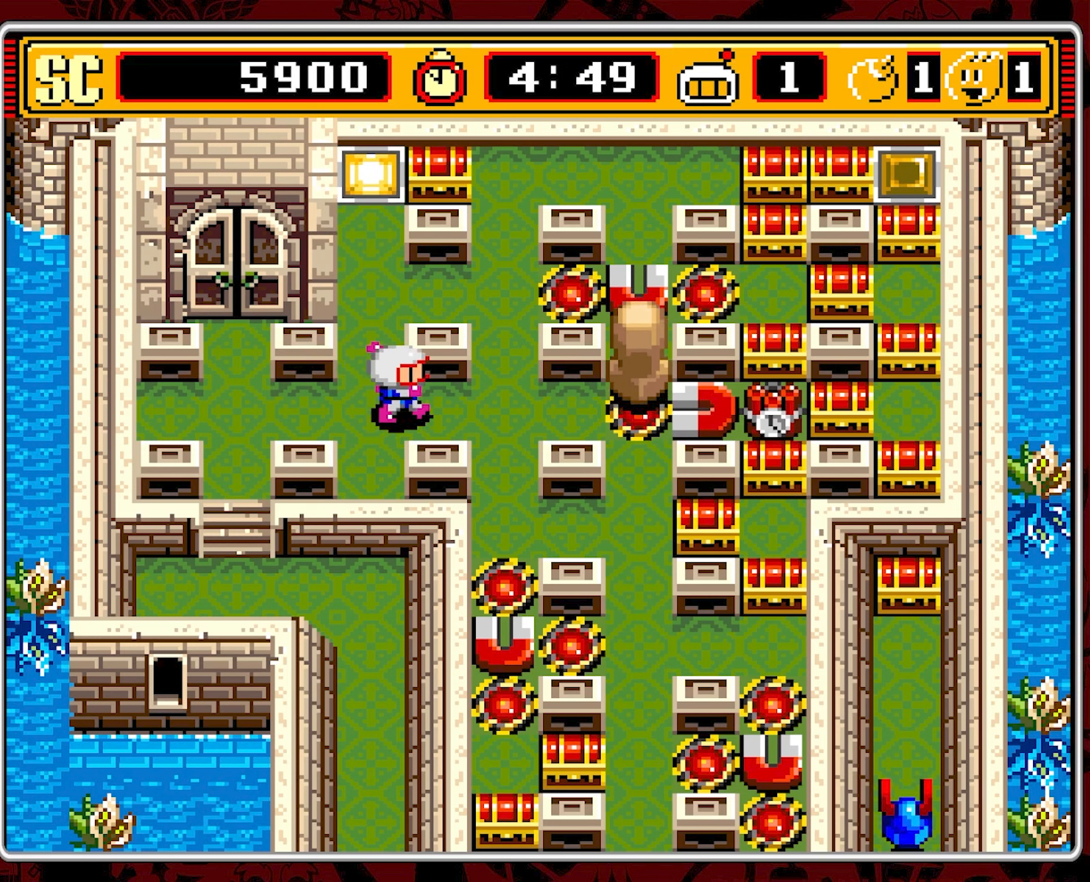
{"buttons": ["DPAD_RIGHT"], "events": [[34, "DPAD_RIGHT", "up"], [250, "DPAD_RIGHT", "down"]]}
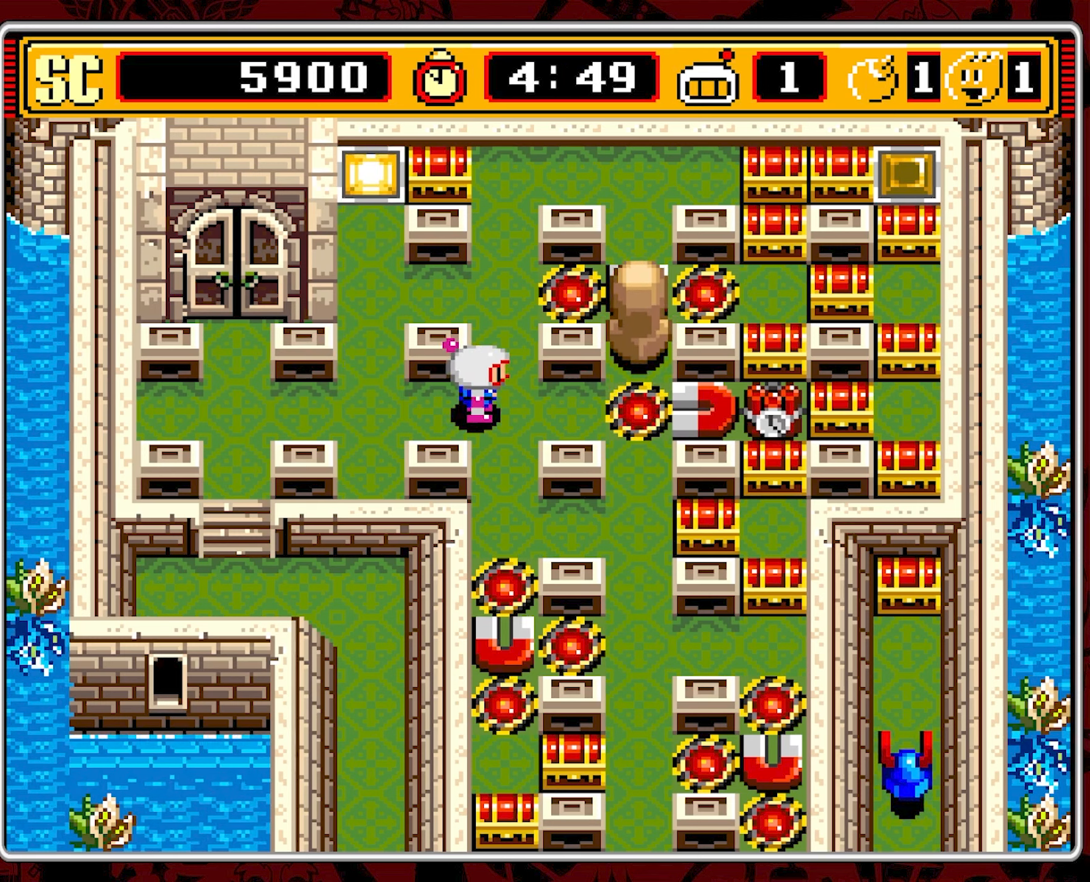
{"buttons": [], "events": [[67, "DPAD_RIGHT", "up"], [317, "DPAD_DOWN", "down"], [400, "DPAD_DOWN", "up"]]}
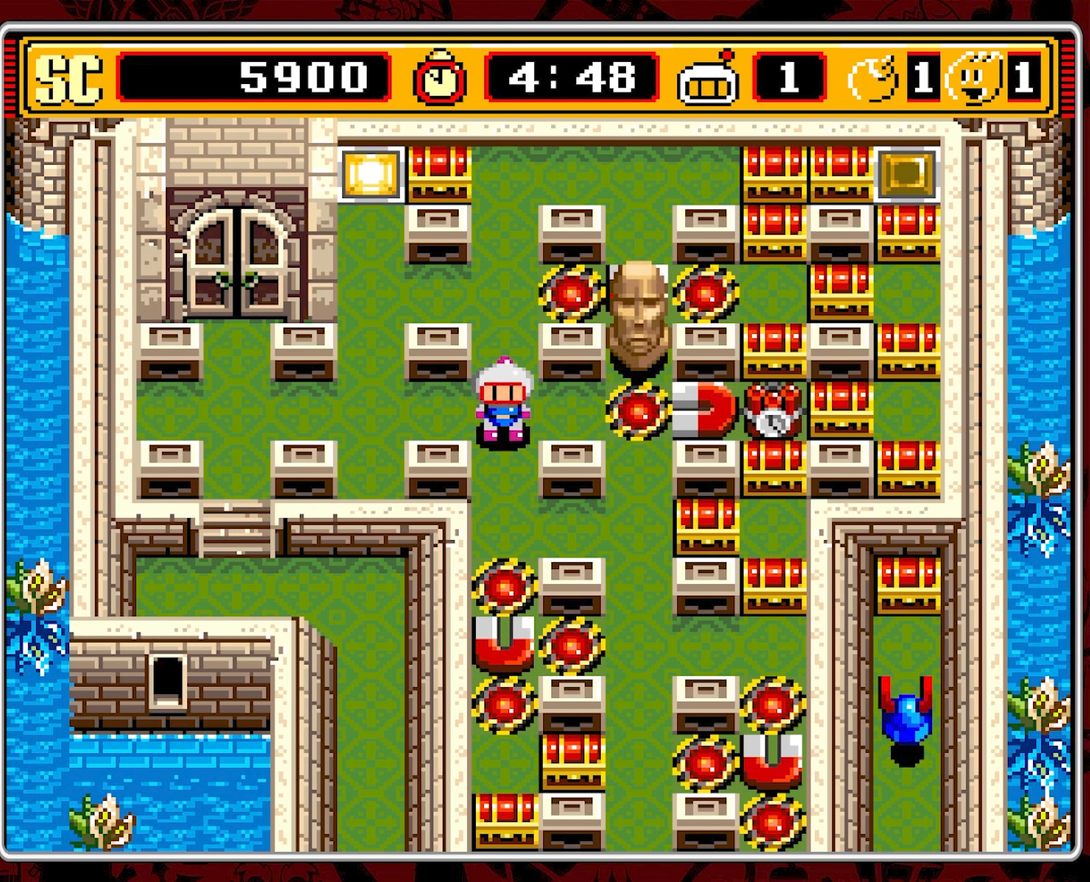
{"buttons": ["DPAD_LEFT"], "events": [[300, "DPAD_LEFT", "down"]]}
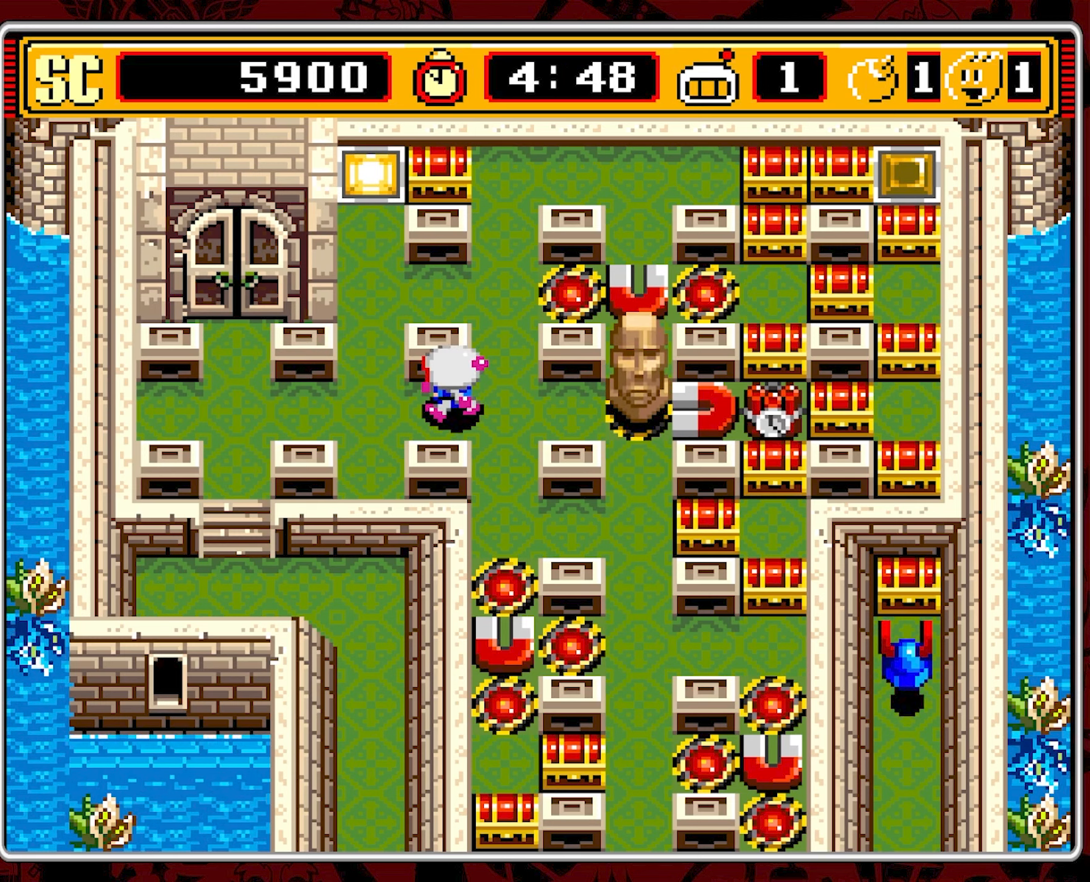
{"buttons": [], "events": [[334, "DPAD_LEFT", "up"]]}
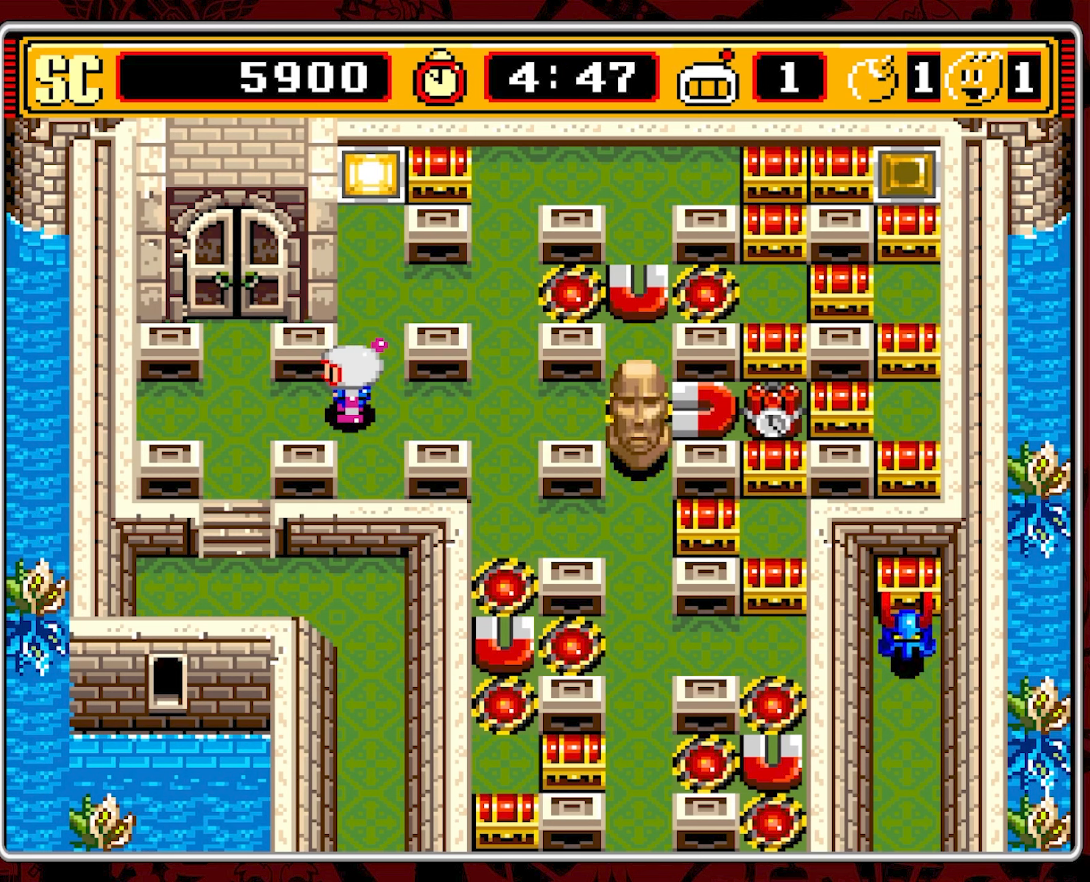
{"buttons": ["DPAD_RIGHT"], "events": [[450, "DPAD_RIGHT", "down"]]}
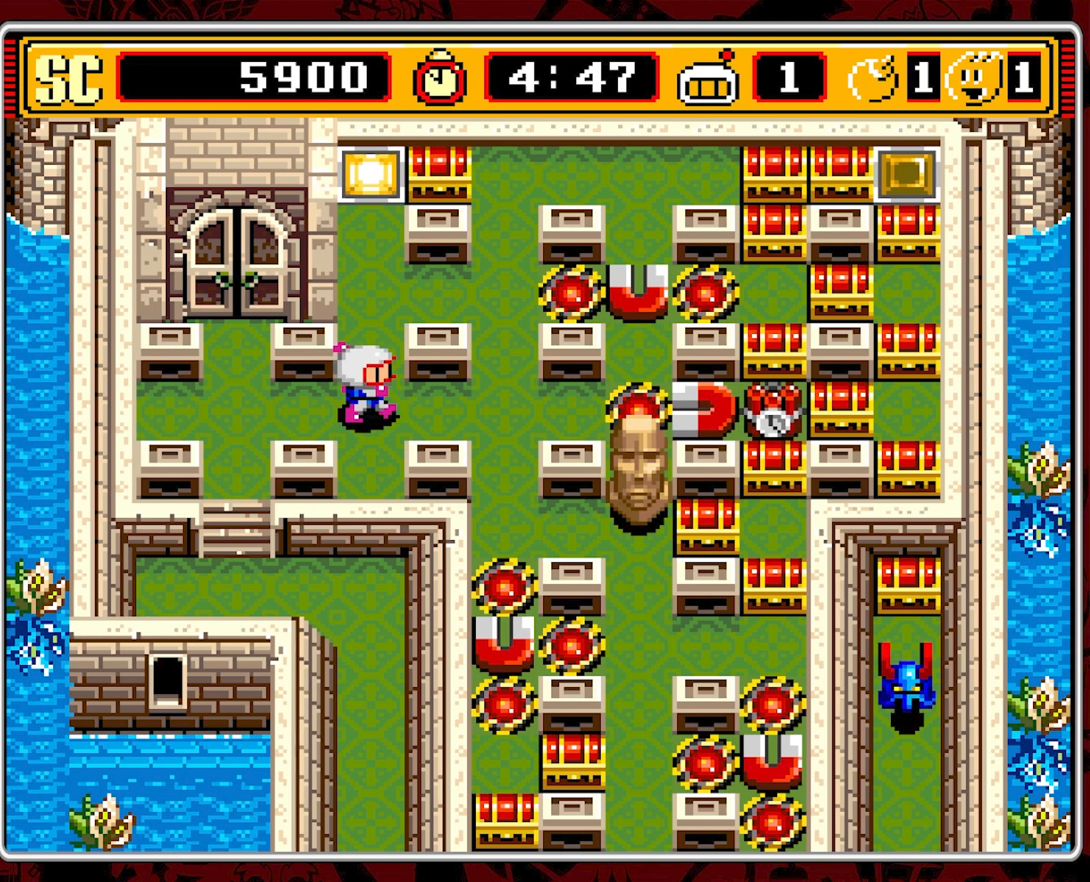
{"buttons": ["DPAD_RIGHT"], "events": [[367, "DPAD_RIGHT", "up"], [467, "DPAD_RIGHT", "down"]]}
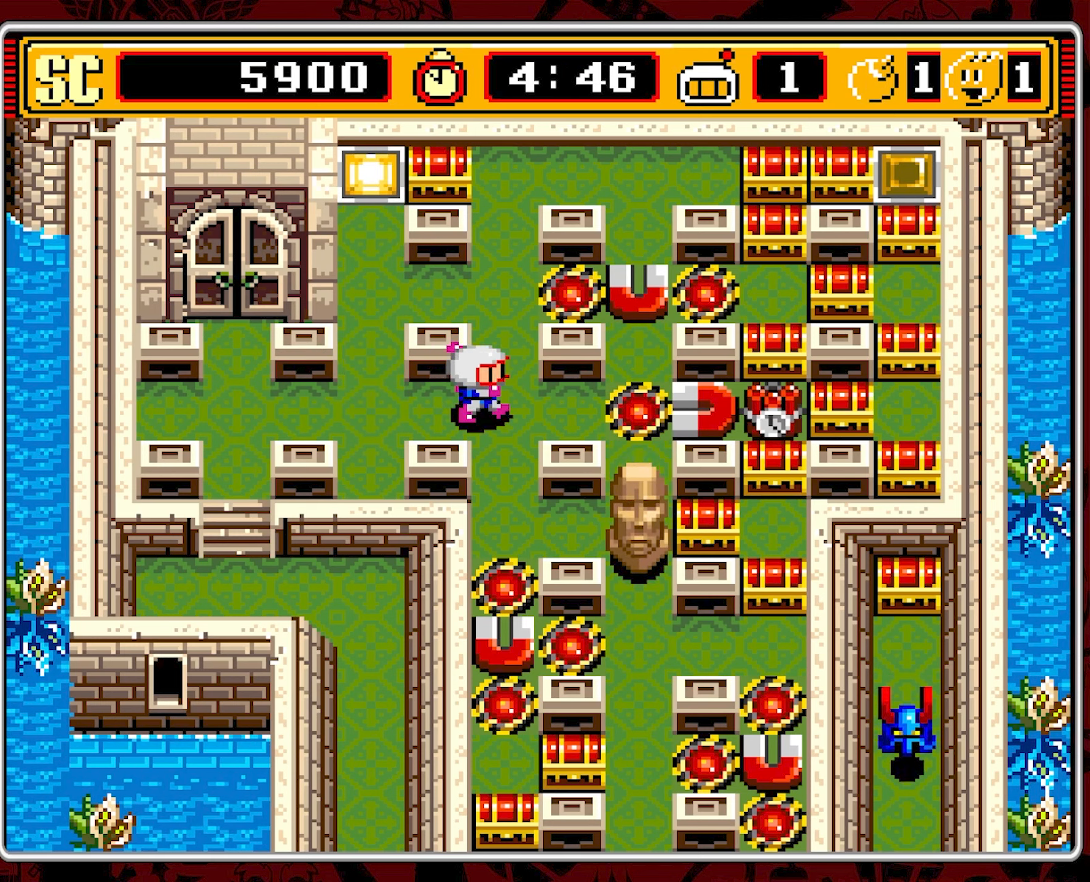
{"buttons": ["DPAD_RIGHT"], "events": []}
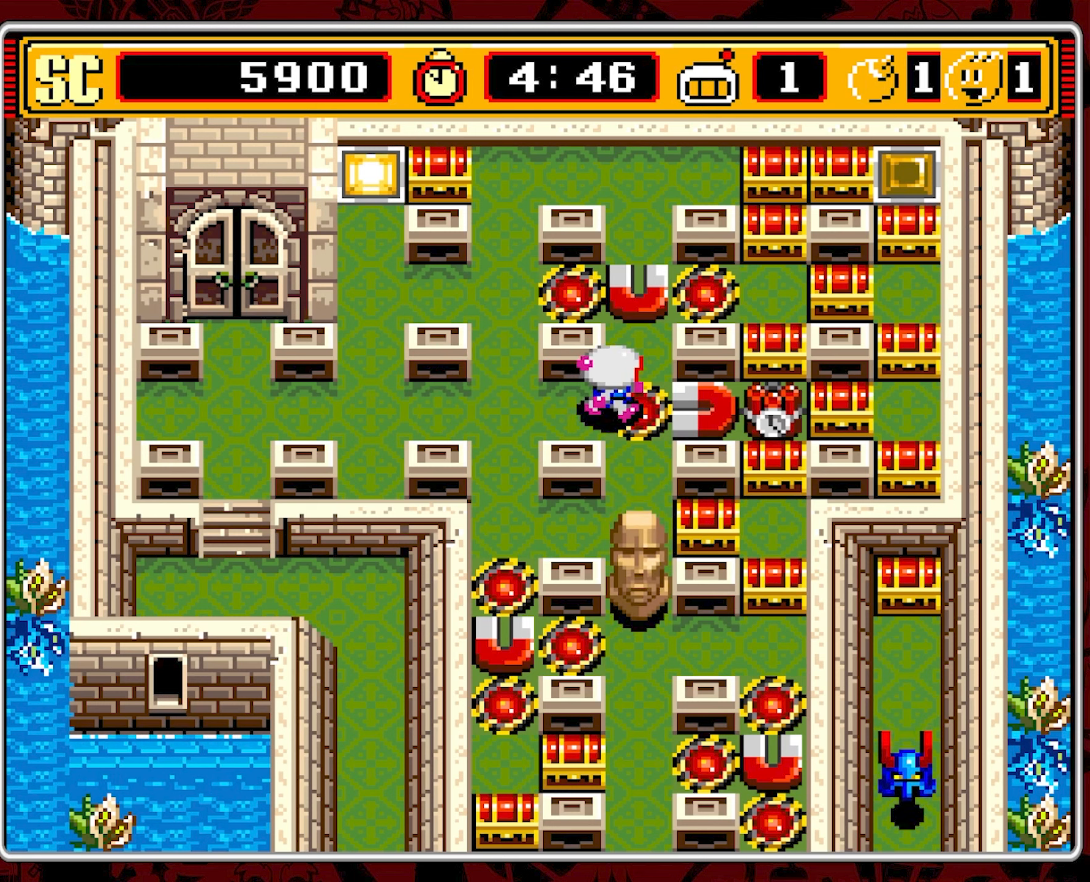
{"buttons": ["DPAD_LEFT"], "events": [[66, "DPAD_RIGHT", "up"], [183, "A", "down"], [266, "DPAD_LEFT", "down"], [283, "A", "up"]]}
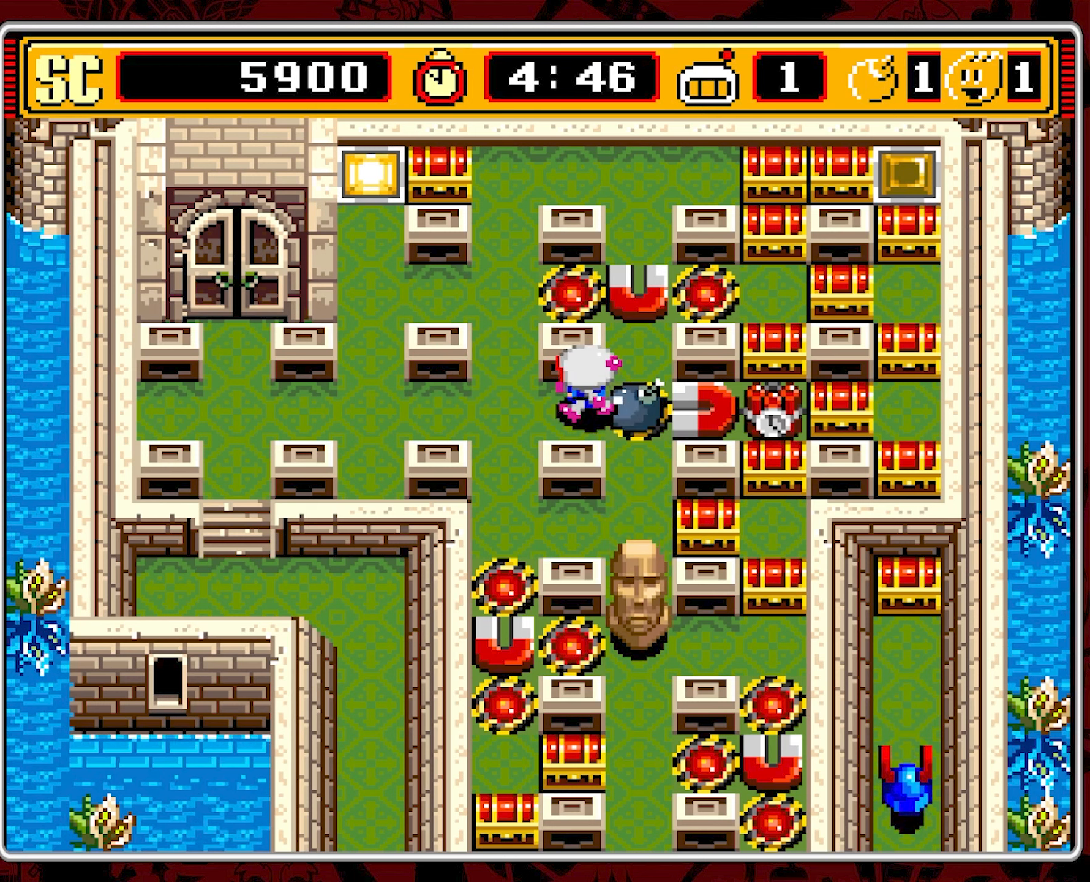
{"buttons": ["DPAD_UP", "DPAD_LEFT"], "events": [[350, "DPAD_UP", "down"], [450, "DPAD_LEFT", "up"], [500, "DPAD_LEFT", "down"]]}
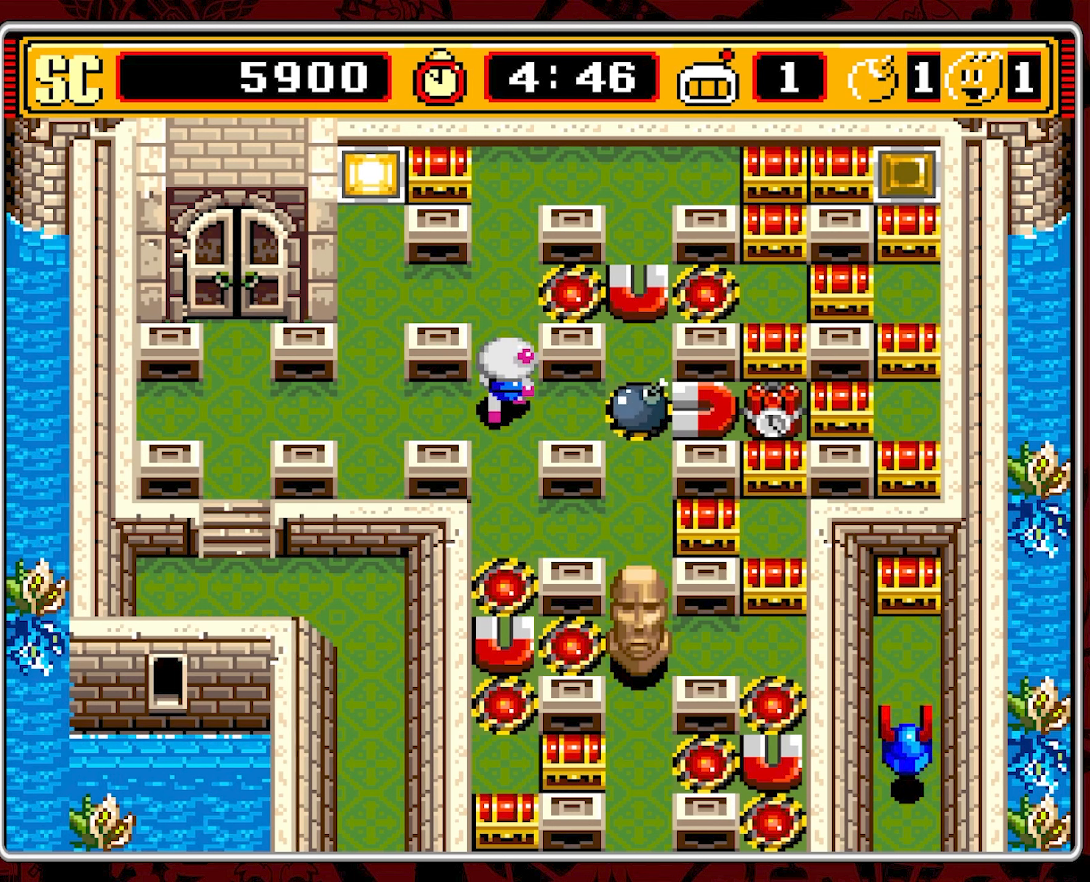
{"buttons": [], "events": [[183, "DPAD_LEFT", "up"], [500, "DPAD_UP", "up"]]}
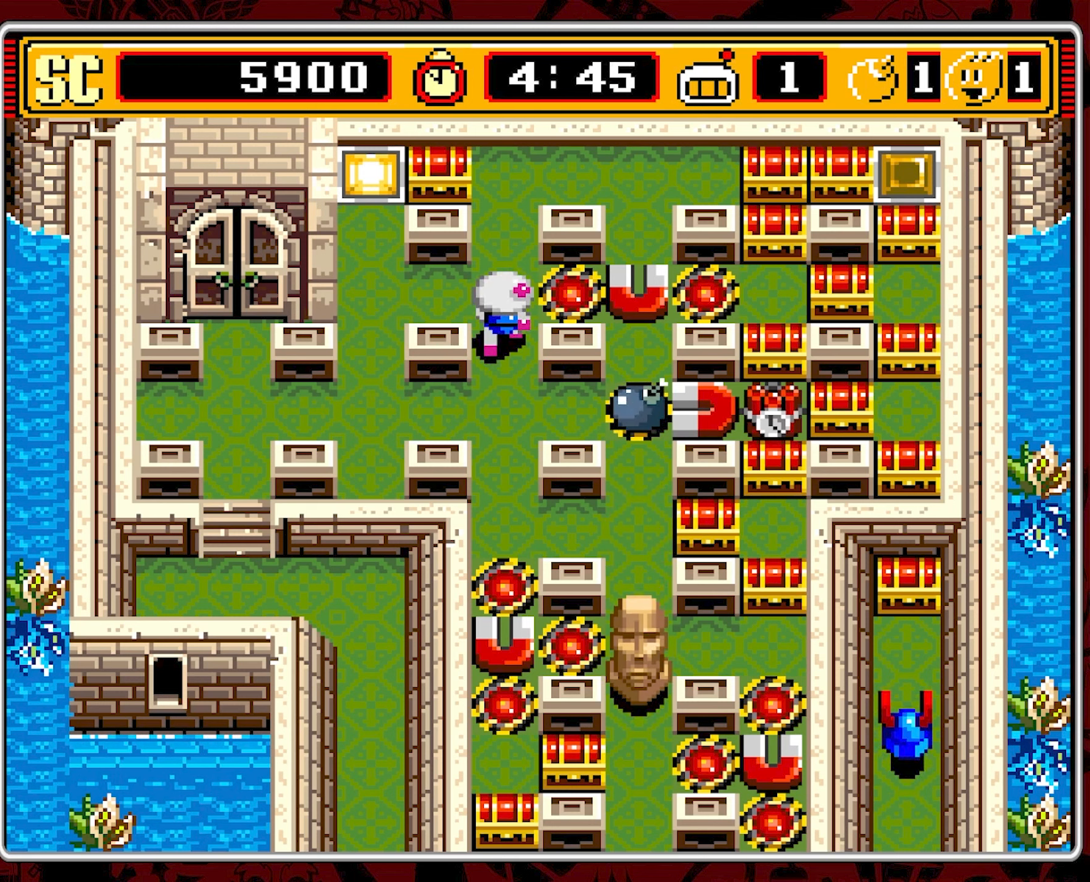
{"buttons": [], "events": []}
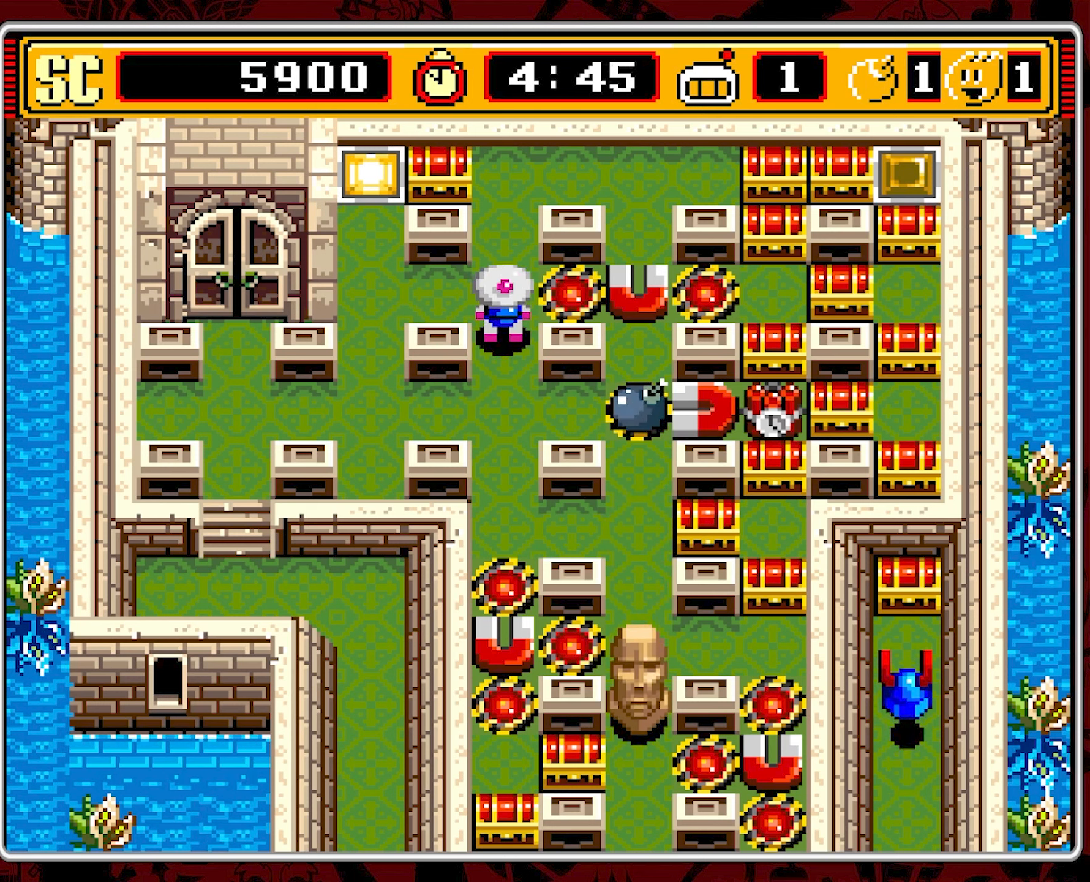
{"buttons": [], "events": []}
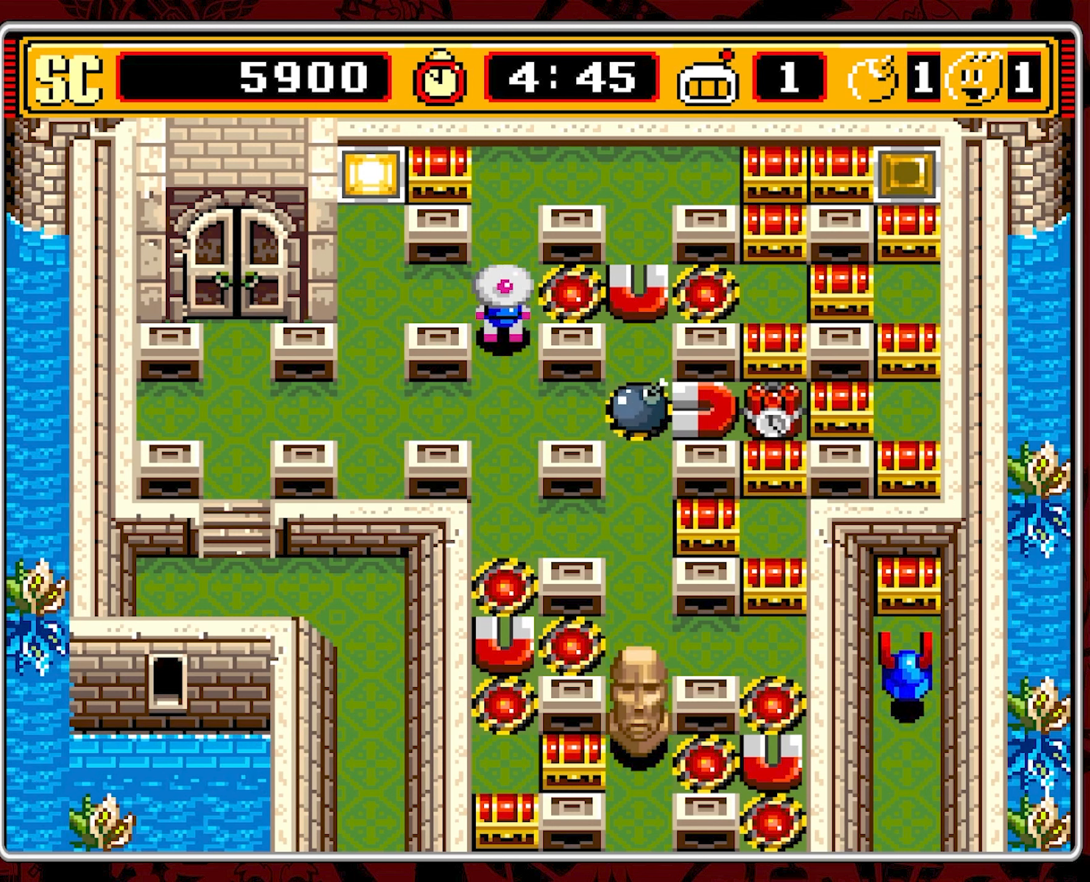
{"buttons": [], "events": []}
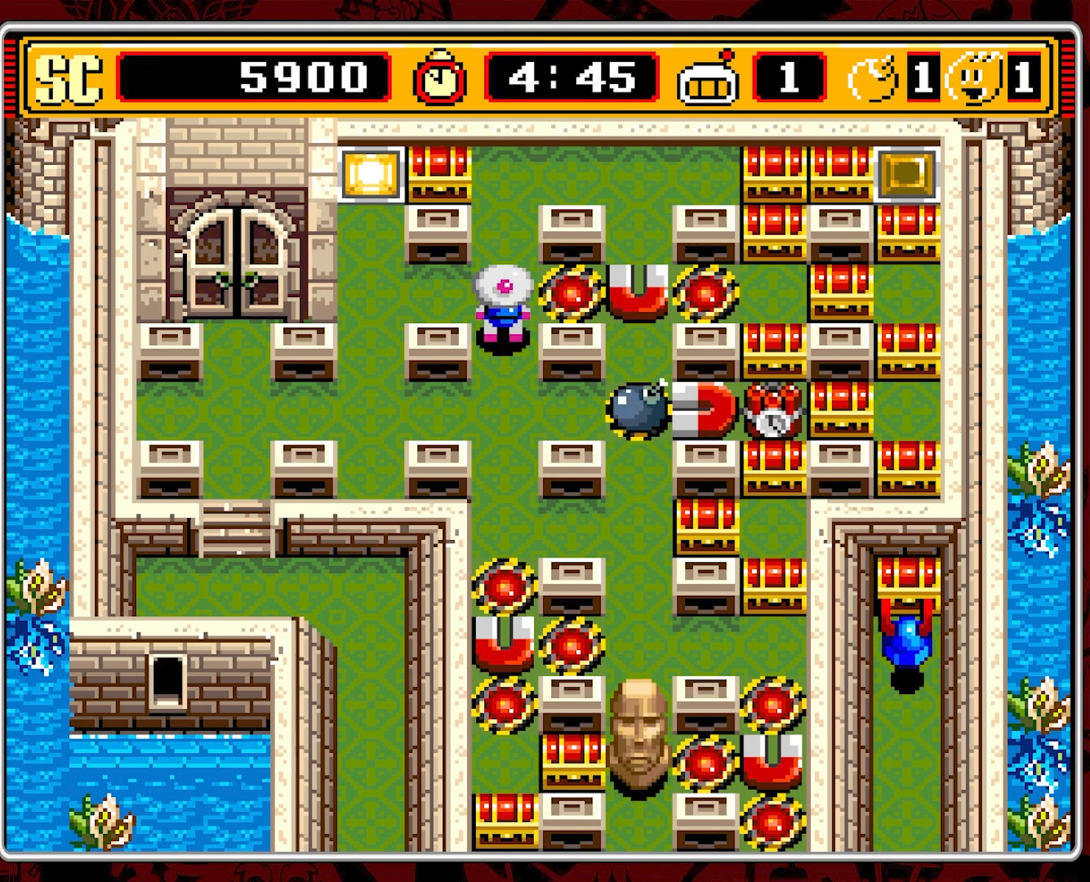
{"buttons": [], "events": []}
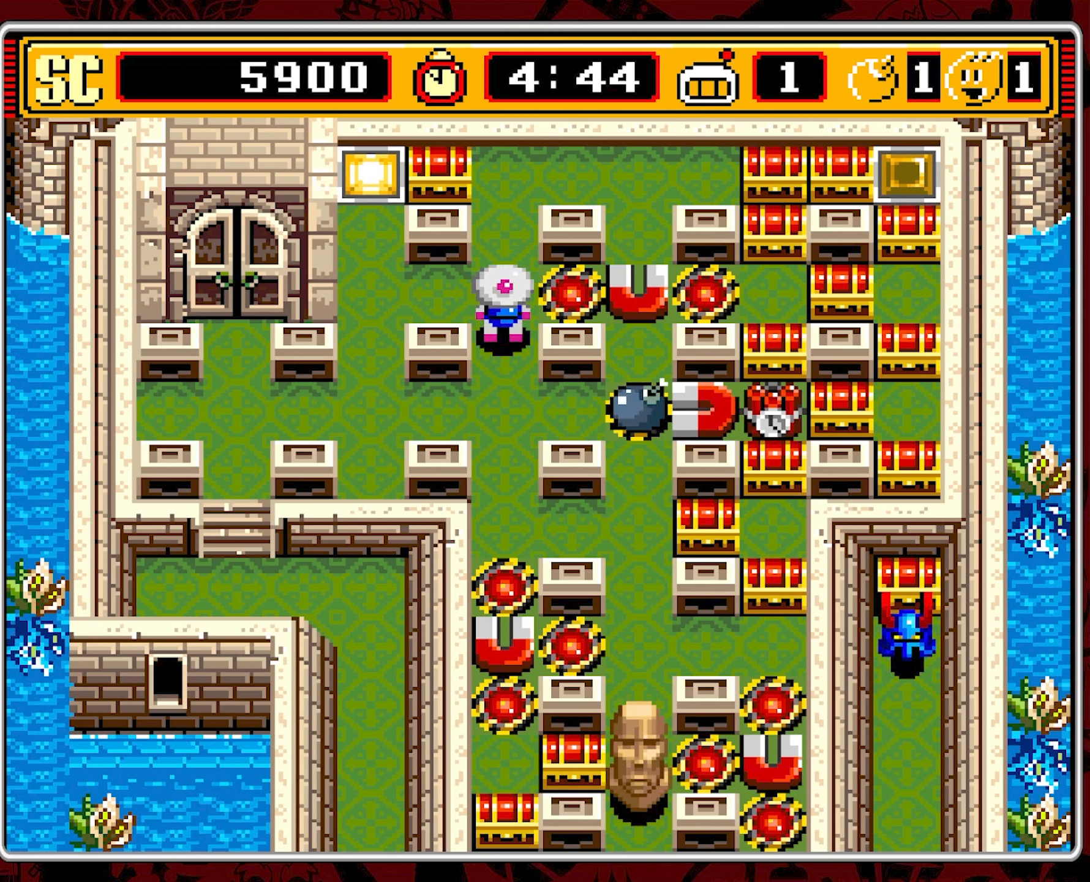
{"buttons": [], "events": []}
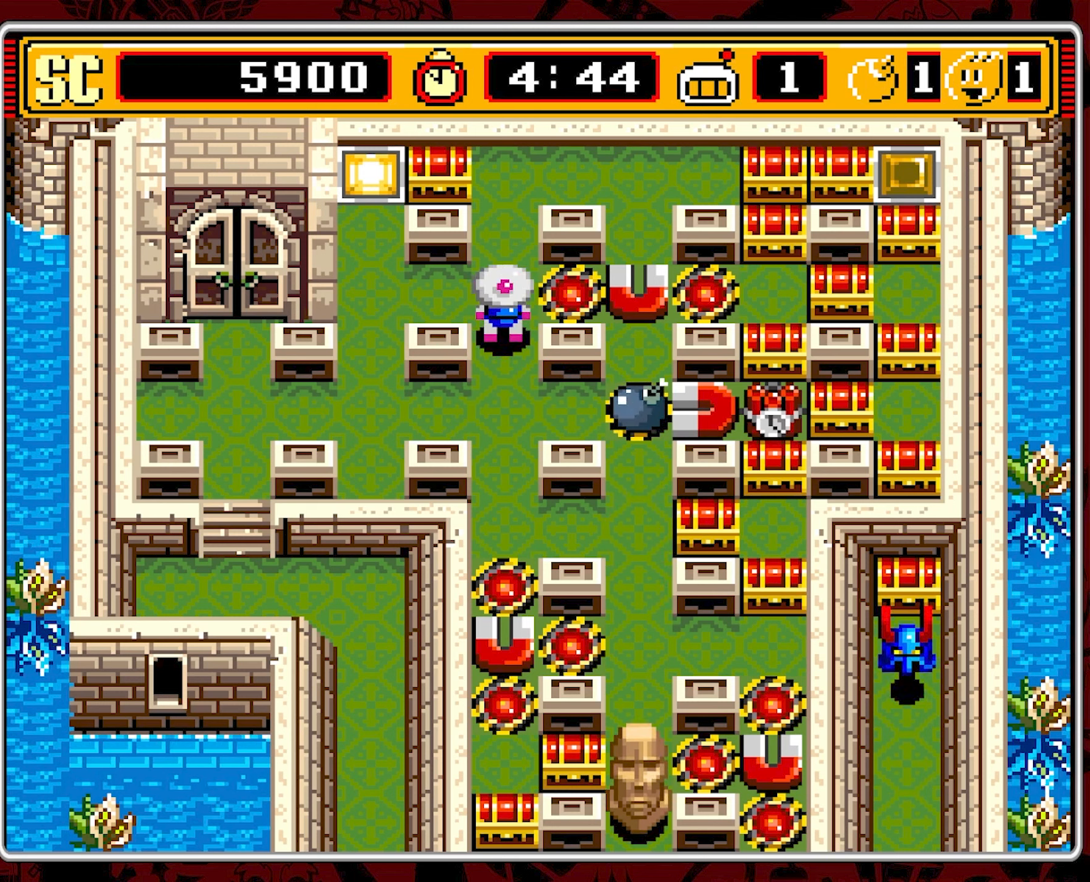
{"buttons": [], "events": []}
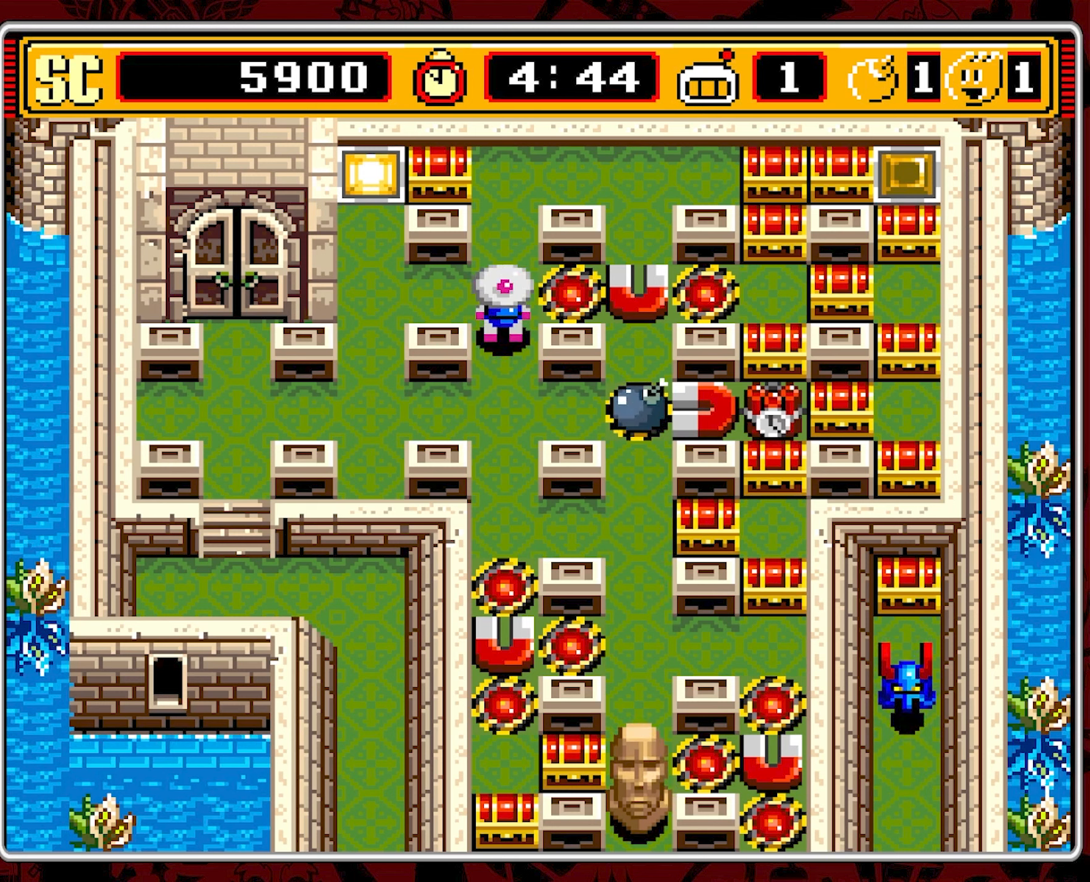
{"buttons": [], "events": []}
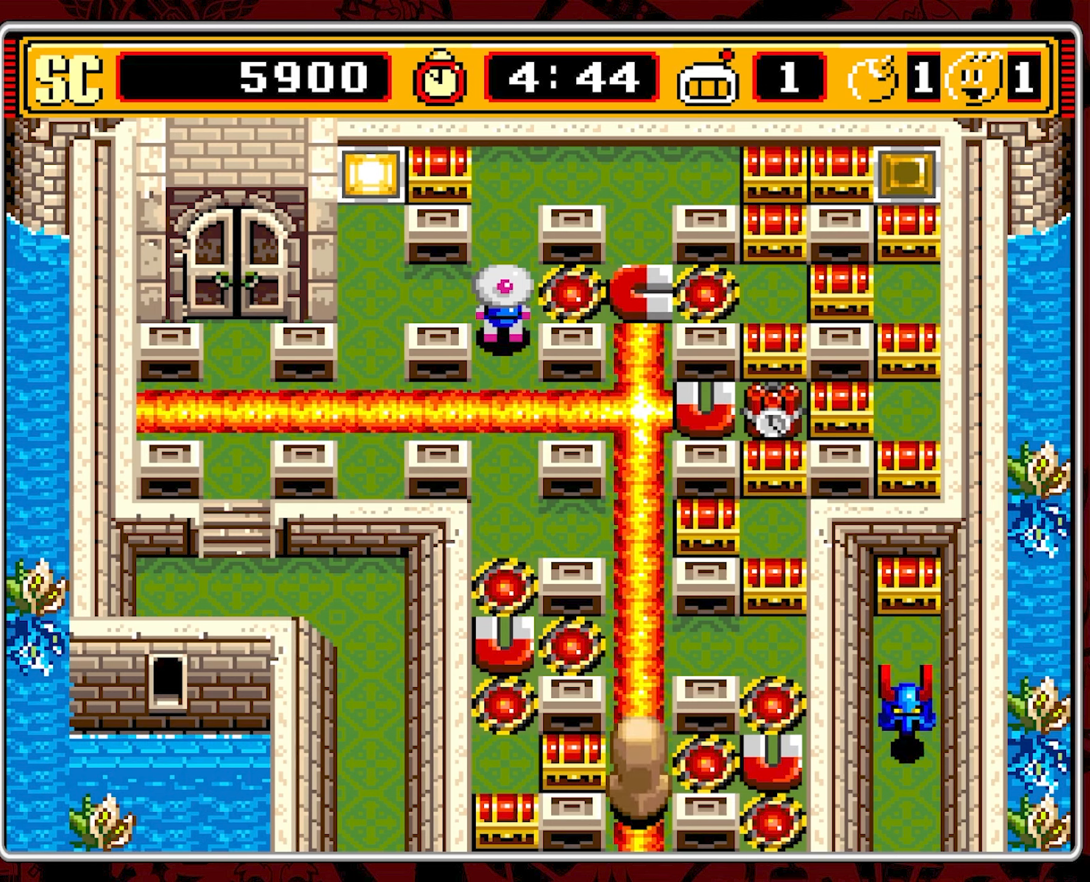
{"buttons": [], "events": []}
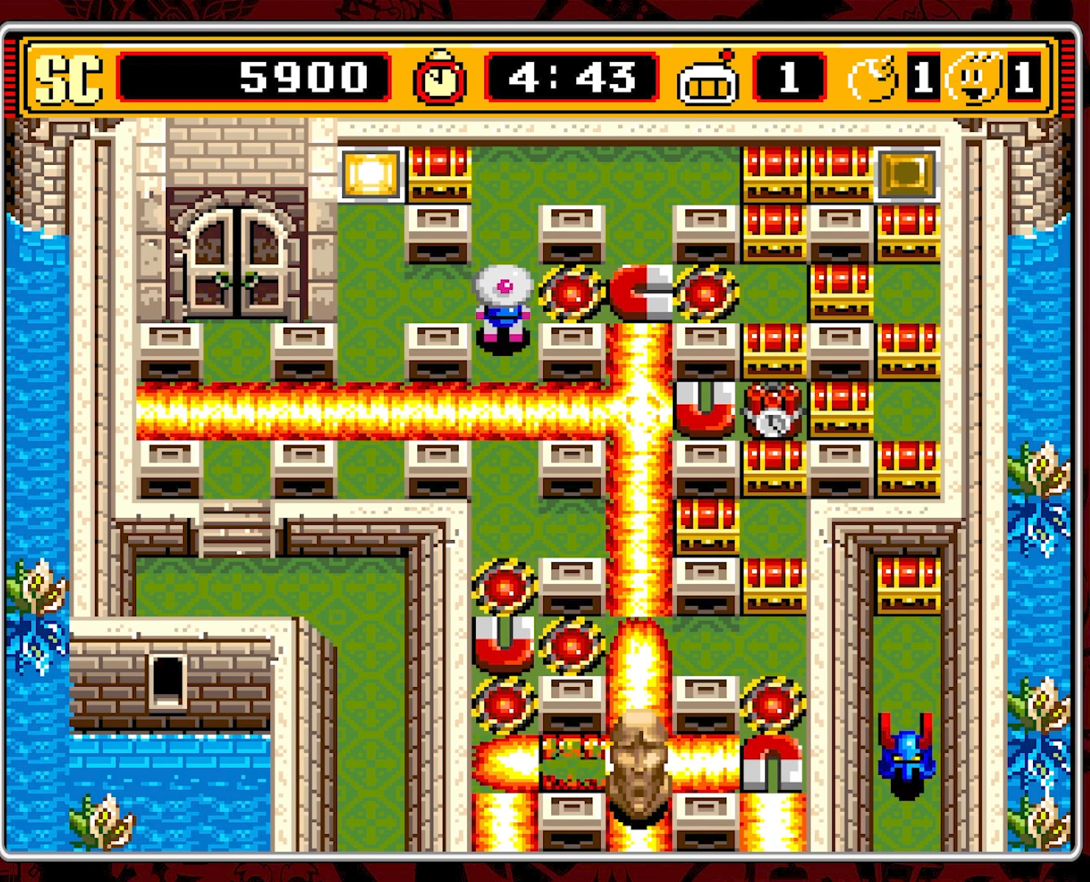
{"buttons": [], "events": []}
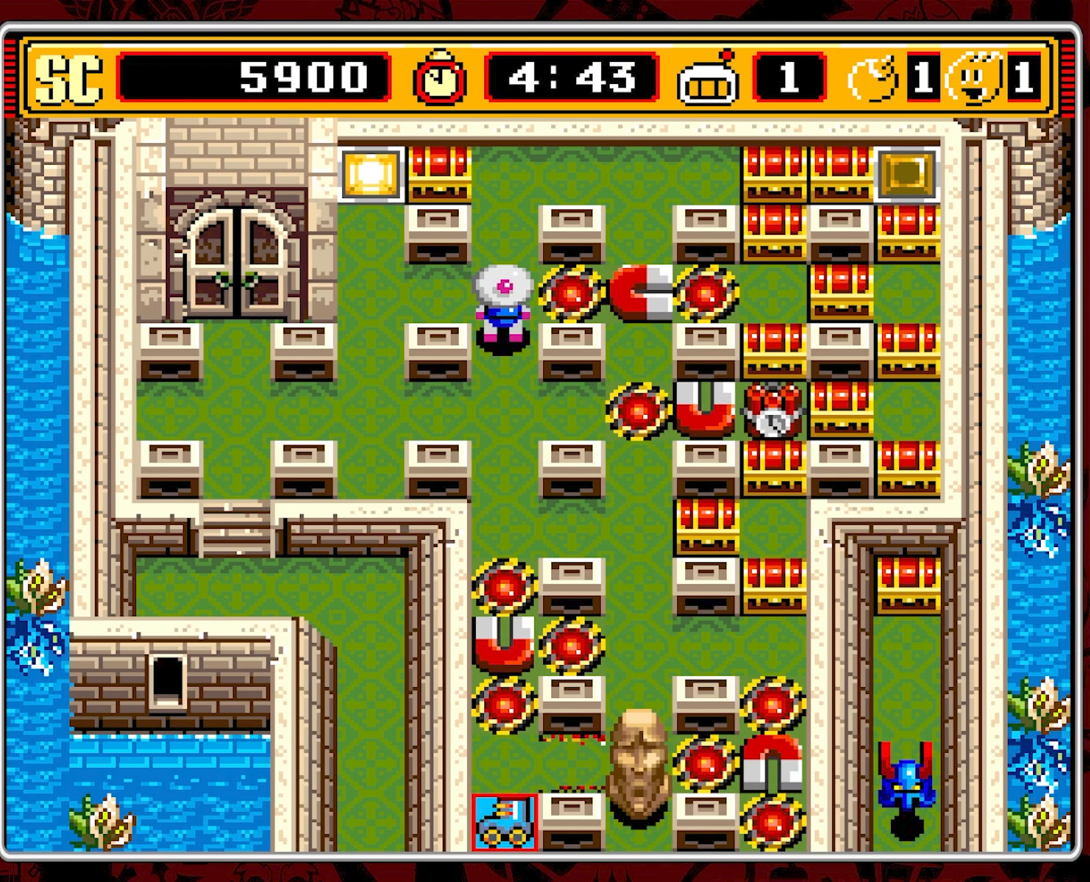
{"buttons": [], "events": []}